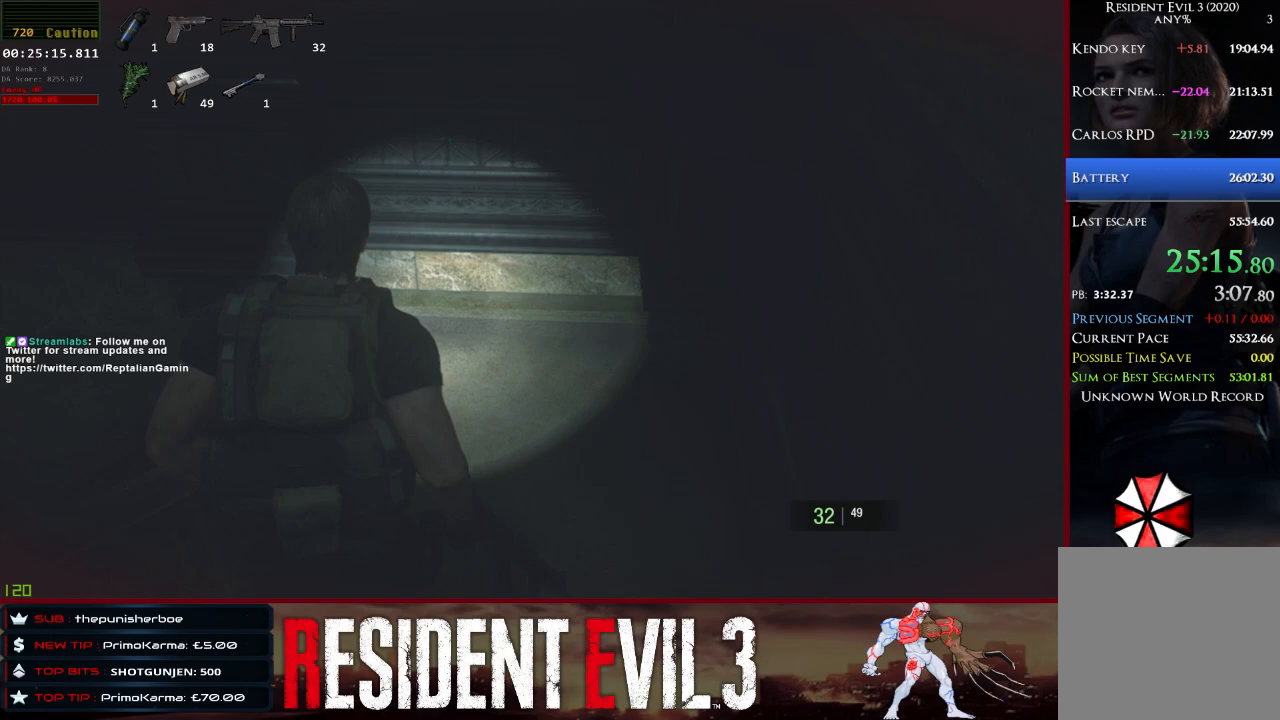
Gameplay with keyboard and mouse; each line is a JSON object with the keys and mouse buttons held at the frame after it. "events" lists presses ("down") and releases ("up") of "1", "2", "3", "4", "a", "d", "e", "f", "q", "r", "s", "shift", "space", "tab", "w", "mouse_left", "mouse_wheel" and "mouse_right" between this image and that frame as [ms after this image, input, new state], when the widget could be followed in between. "mouse_left", "mouse_wheel", "mouse_right" = the "left", "wheel", "right" buttons of the "mouse" list. No other keys are recorded. "wheel" means that the mouse wheel is clicked or scrolled. Not read: mouse_move.
{"keys": ["a", "shift"], "mouse": [], "events": [[167, "mouse_right", "down"], [217, "mouse_right", "up"], [350, "a", "down"], [400, "w", "up"]]}
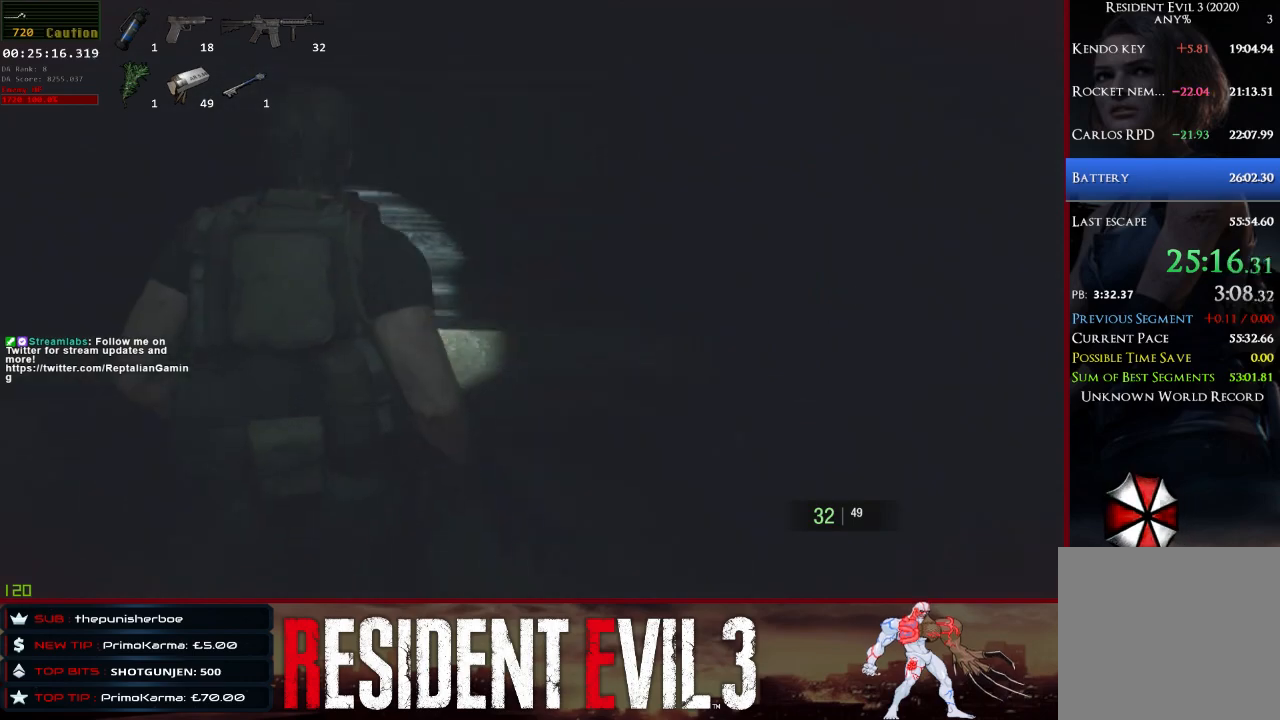
{"keys": ["a", "shift", "w"], "mouse": [], "events": [[50, "mouse_right", "down"], [100, "mouse_right", "up"], [467, "w", "down"]]}
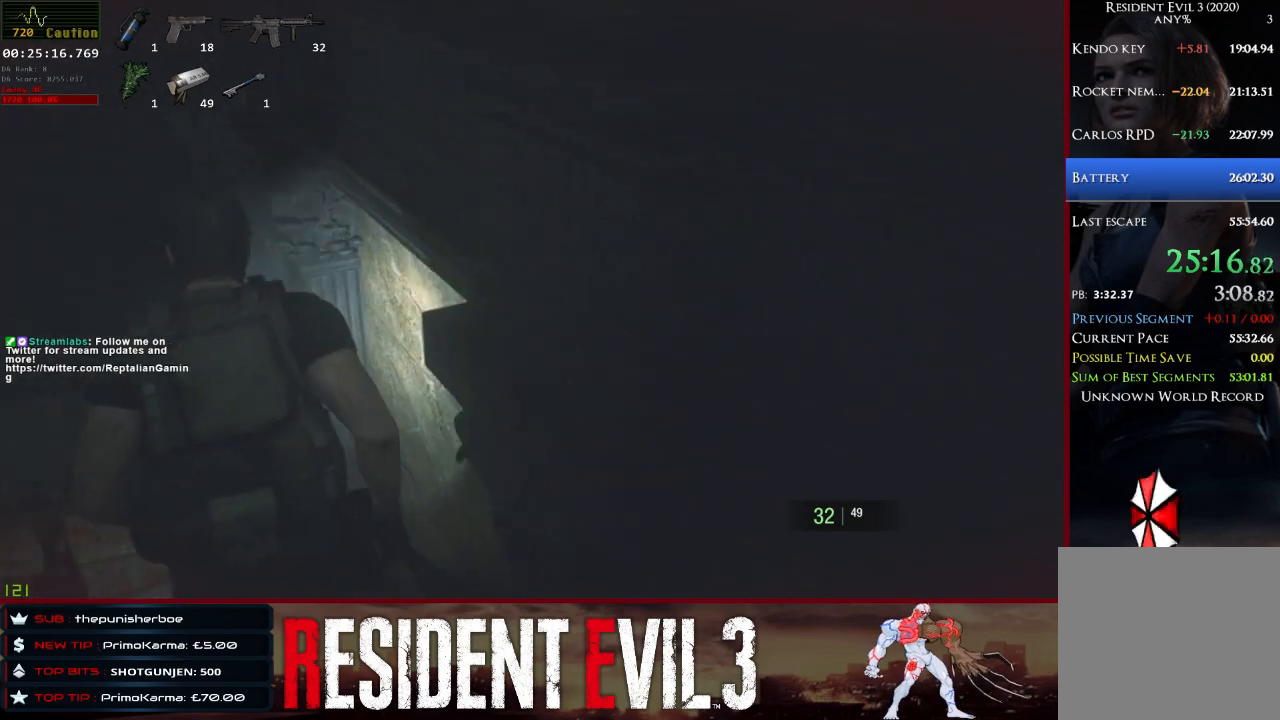
{"keys": ["shift", "w"], "mouse": [], "events": [[17, "mouse_right", "down"], [100, "mouse_right", "up"], [150, "a", "up"]]}
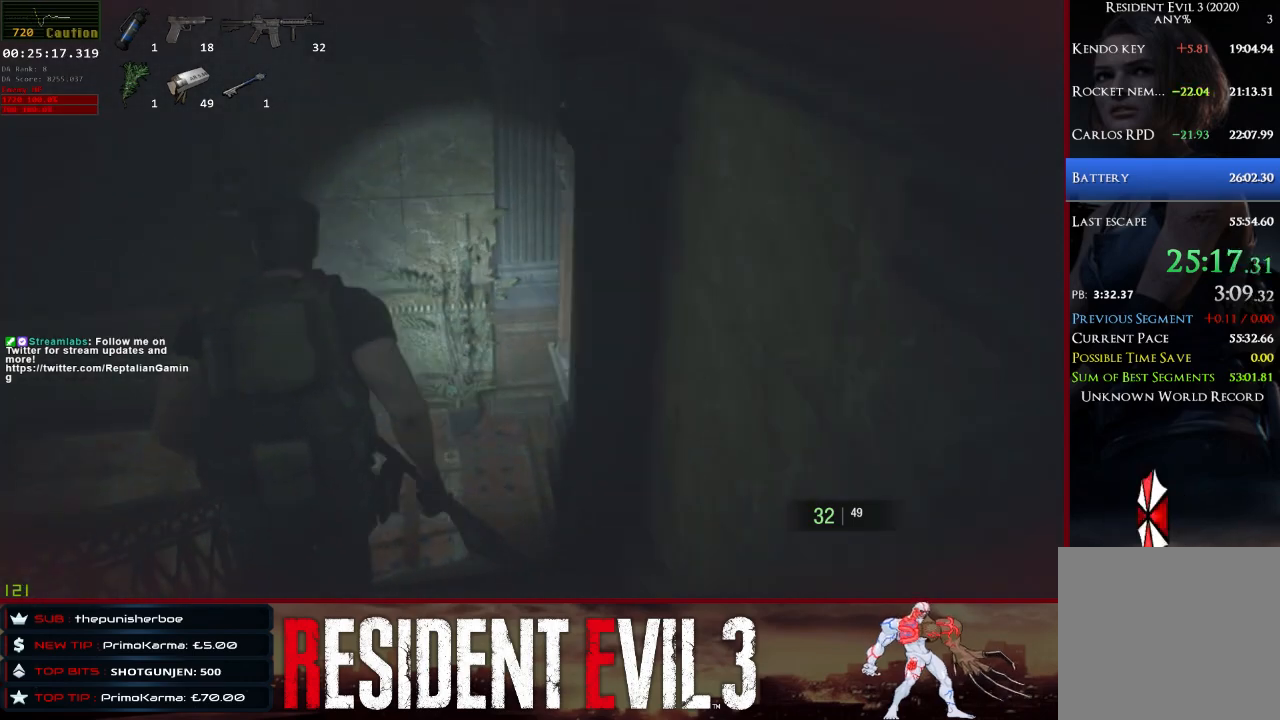
{"keys": ["shift", "w"], "mouse": [], "events": [[33, "mouse_right", "down"], [67, "mouse_right", "up"]]}
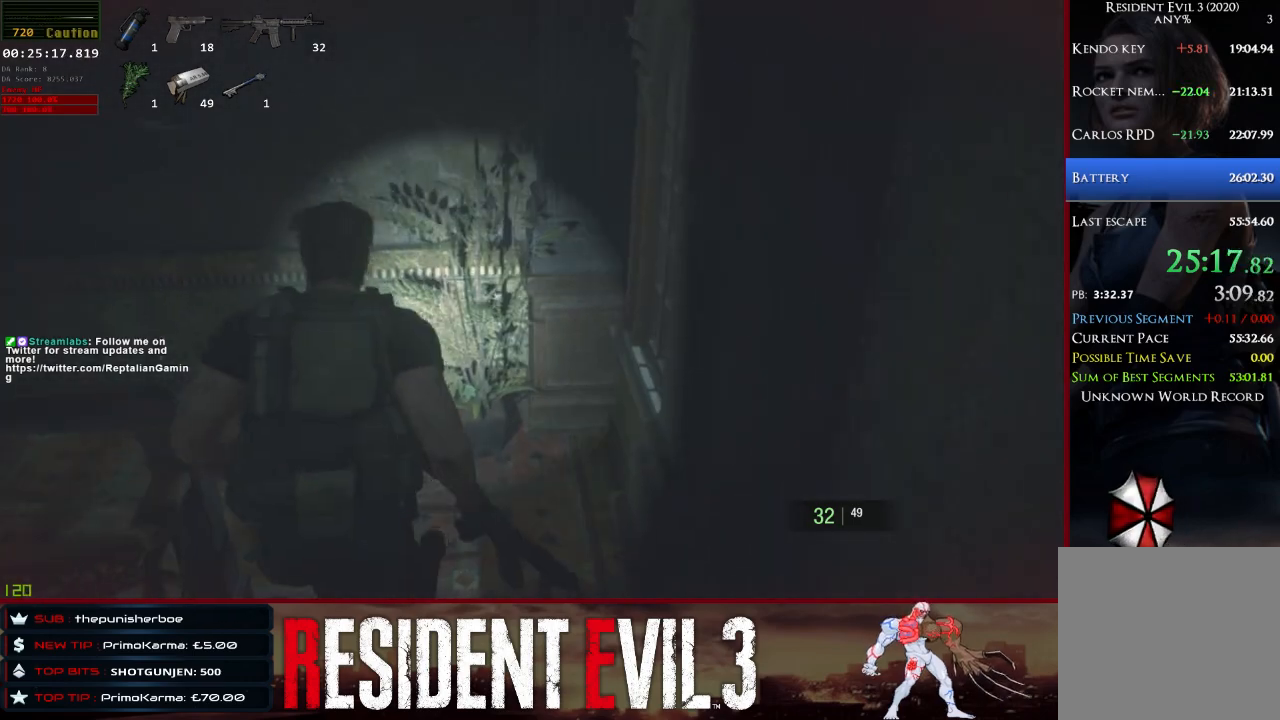
{"keys": ["shift", "w"], "mouse": [], "events": [[50, "mouse_right", "down"], [133, "mouse_right", "up"]]}
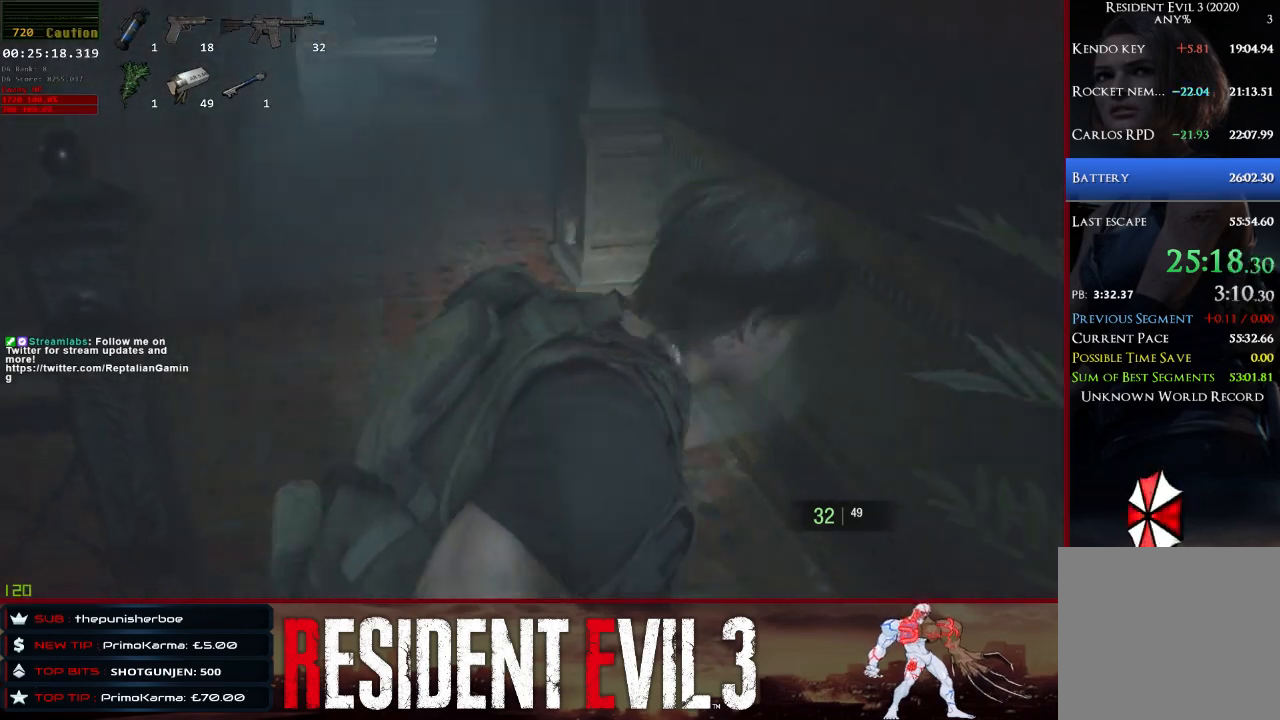
{"keys": ["a", "shift", "w"], "mouse": [], "events": [[383, "a", "down"]]}
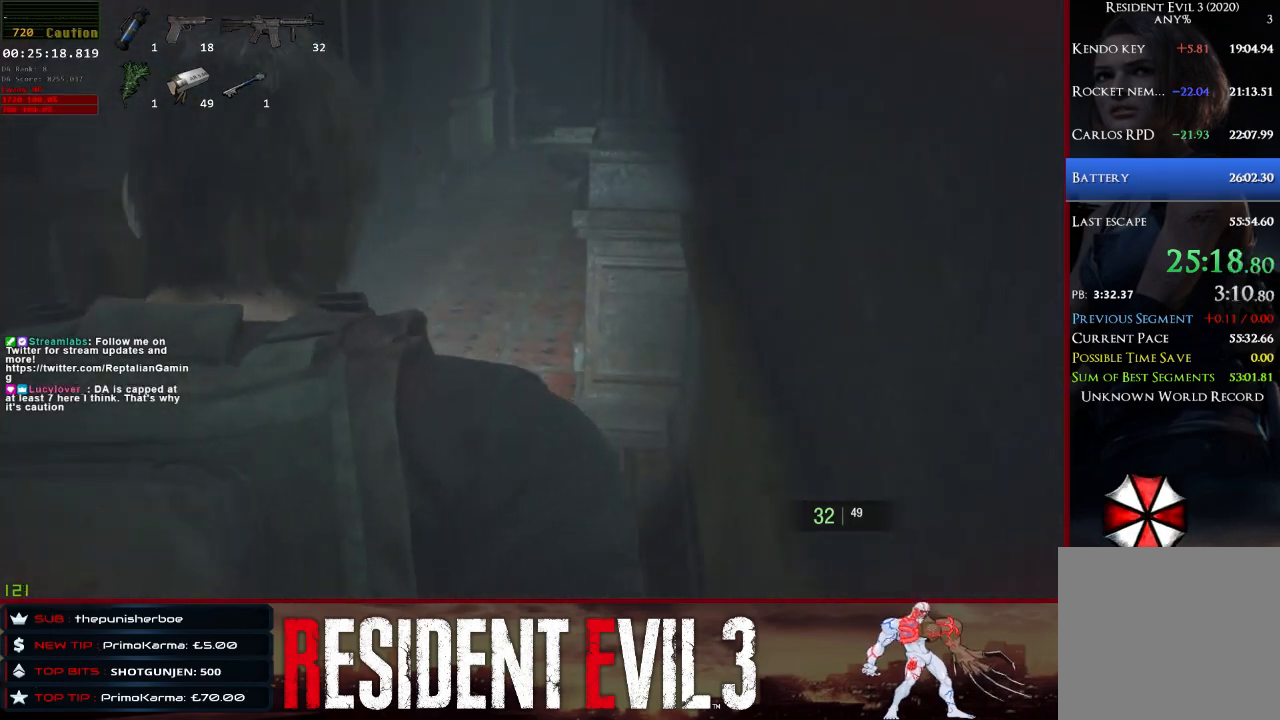
{"keys": ["shift", "w"], "mouse": [], "events": [[217, "a", "up"]]}
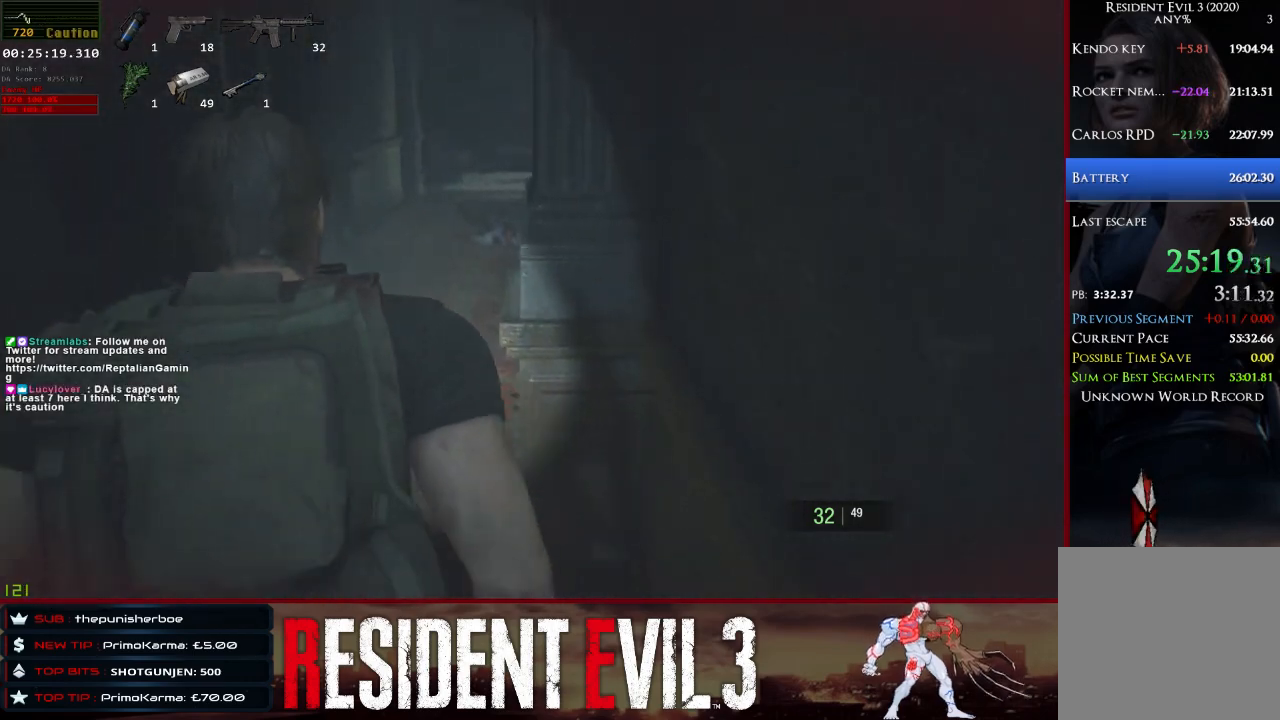
{"keys": ["a", "shift", "w"], "mouse": [], "events": [[317, "a", "down"]]}
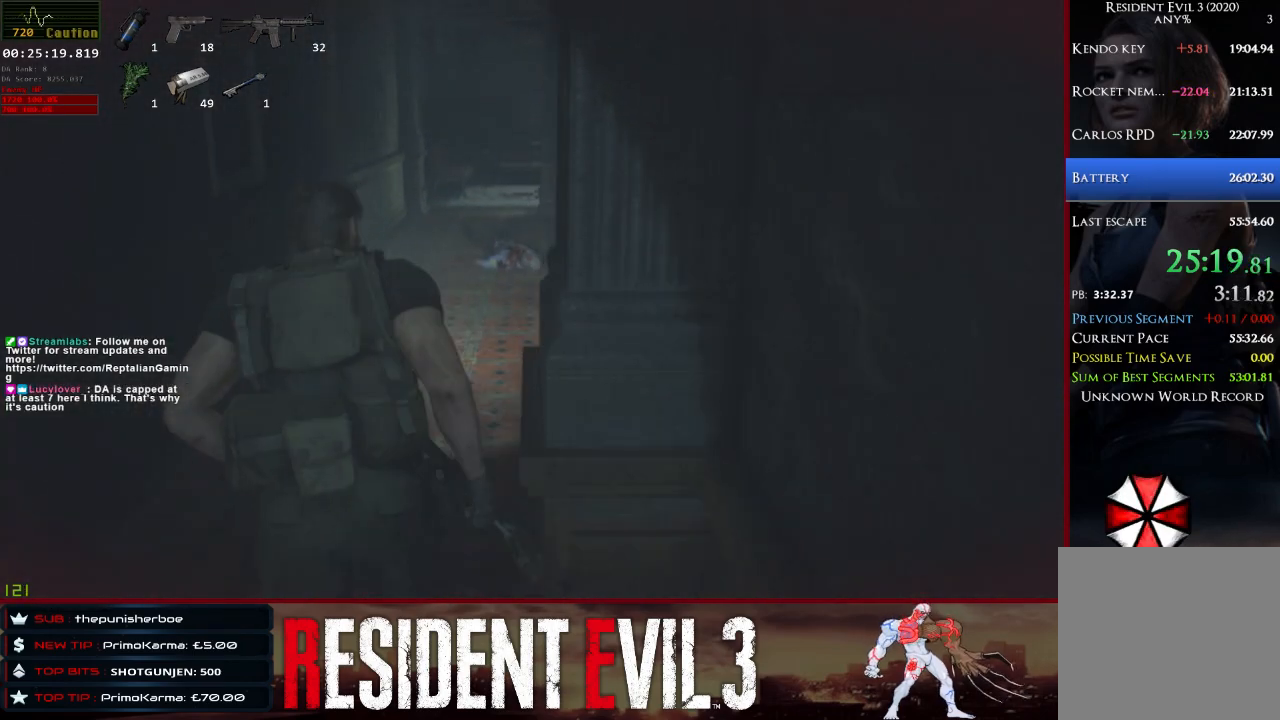
{"keys": ["shift", "w"], "mouse": [], "events": [[17, "a", "up"]]}
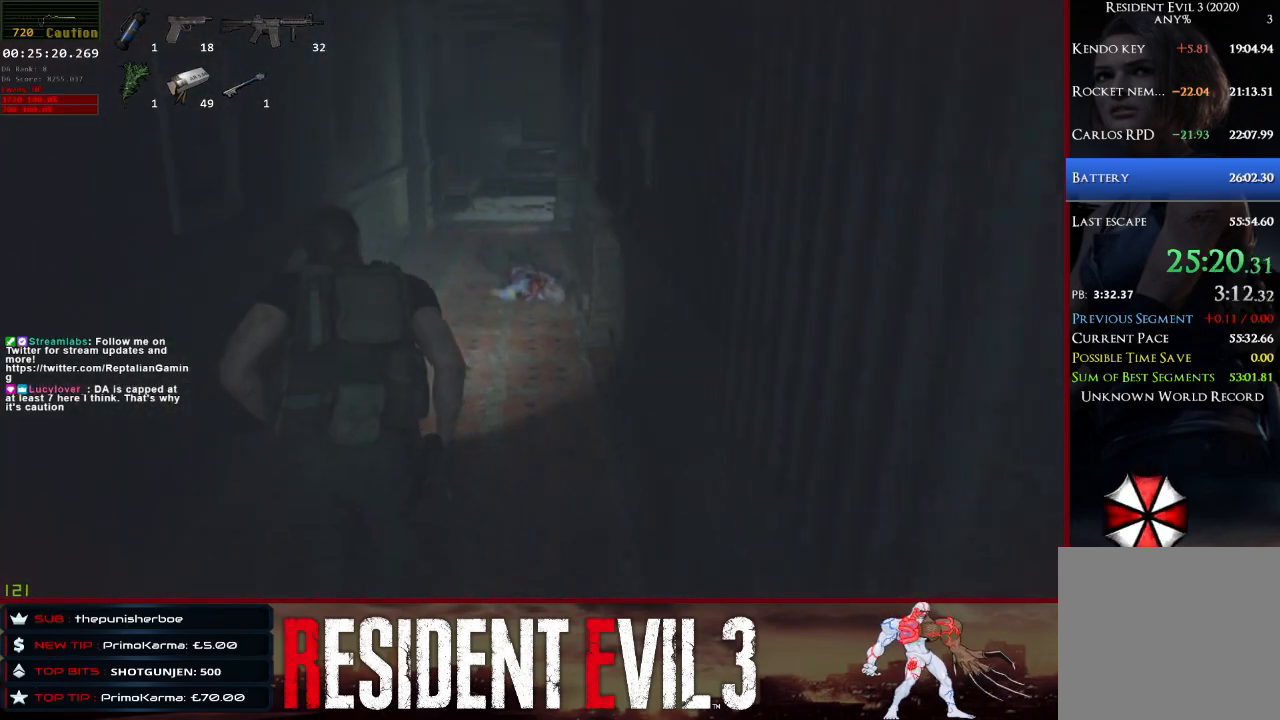
{"keys": ["shift", "w"], "mouse": [], "events": []}
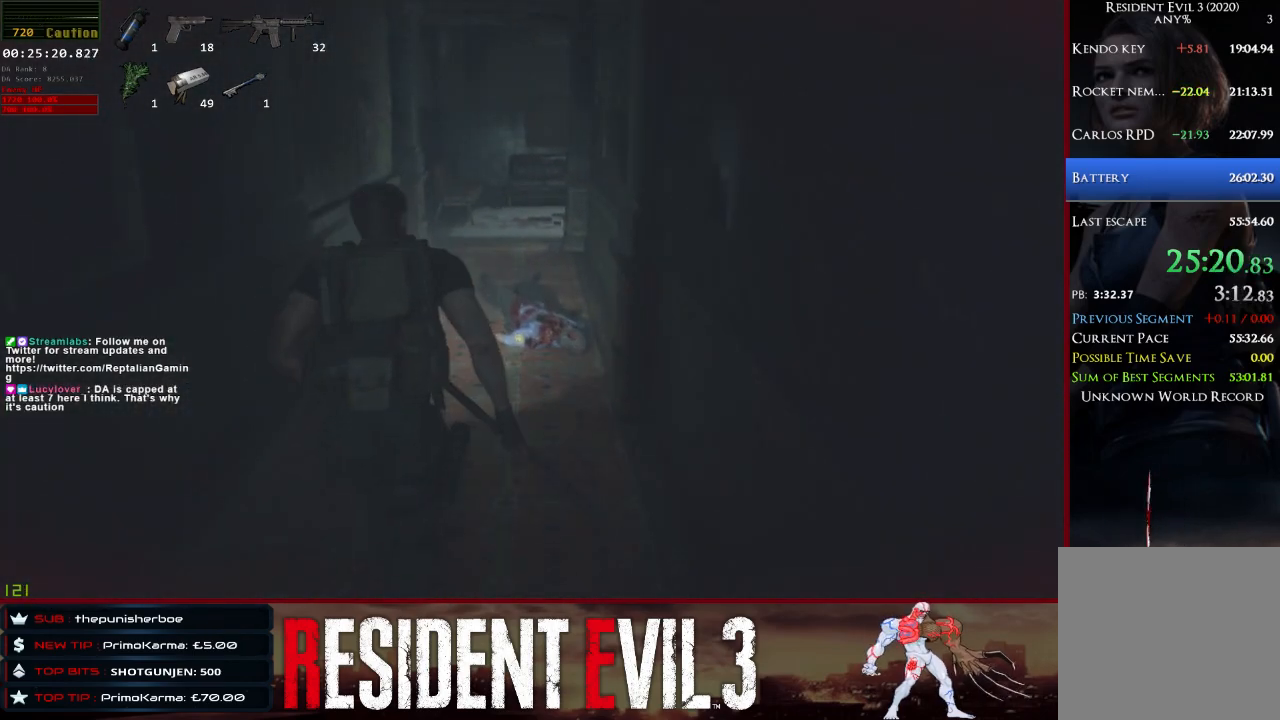
{"keys": ["shift", "w"], "mouse": [], "events": []}
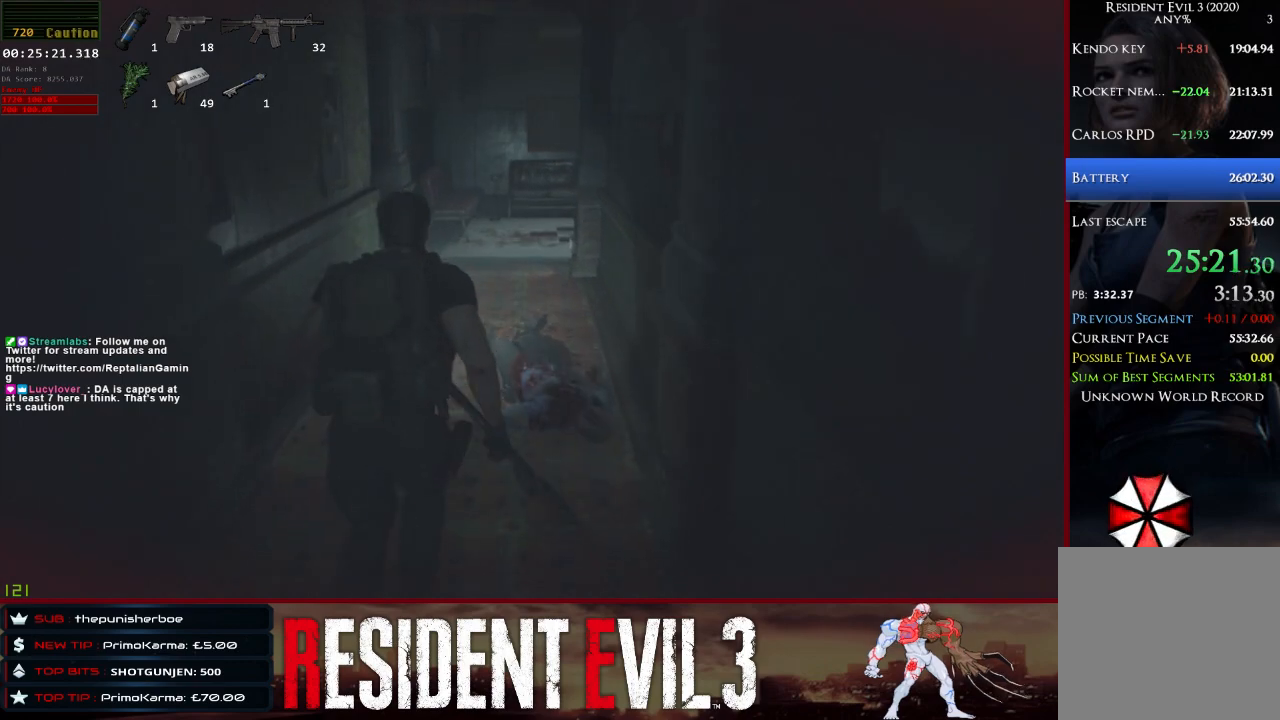
{"keys": ["shift", "w"], "mouse": [], "events": []}
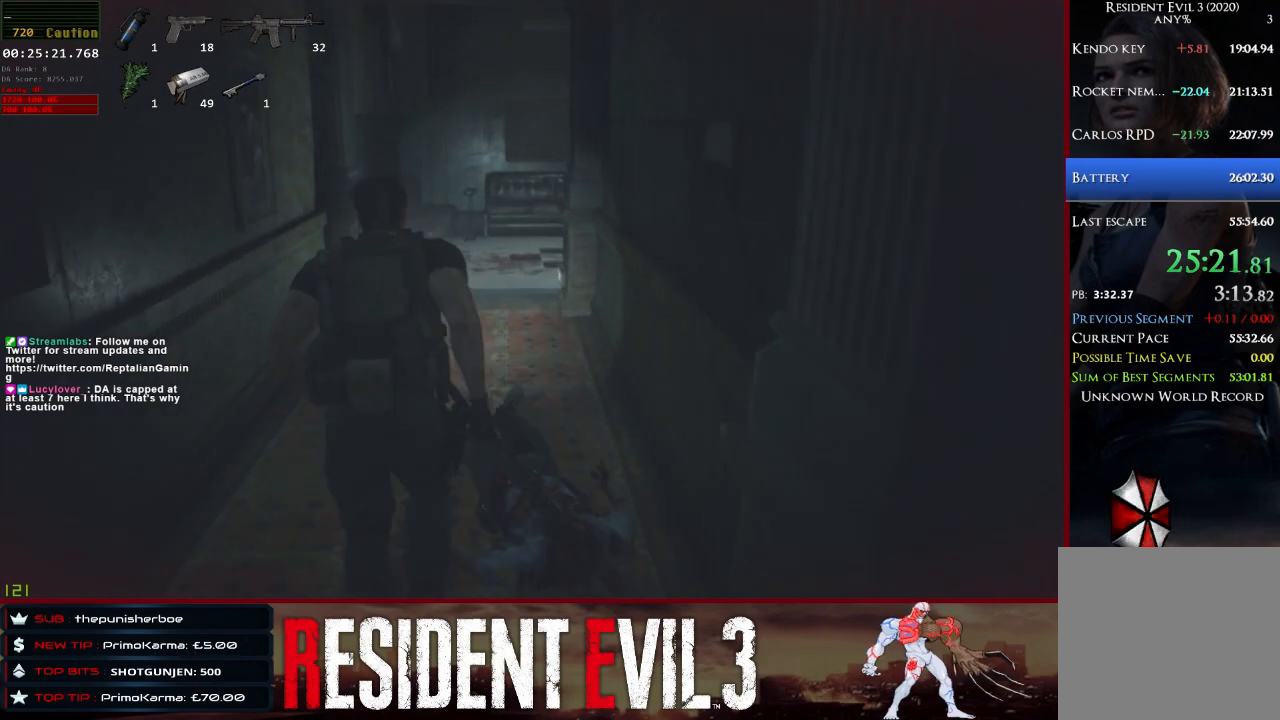
{"keys": ["shift", "w"], "mouse": [], "events": []}
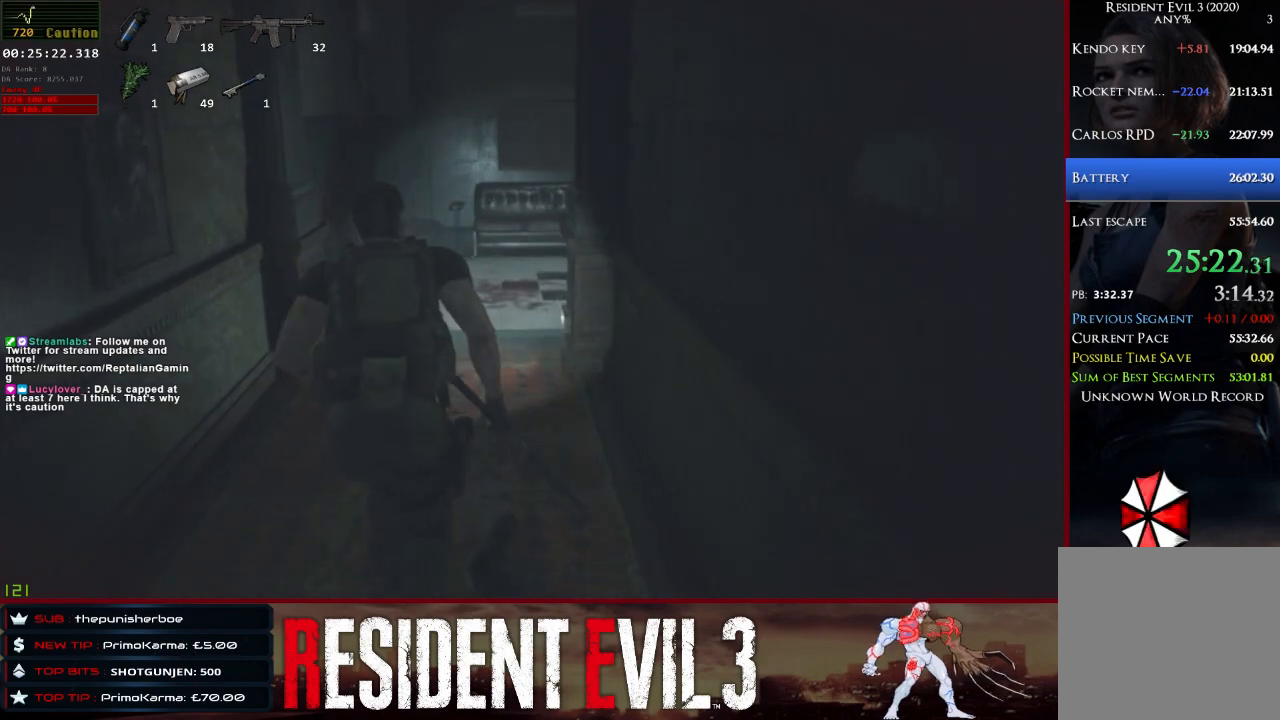
{"keys": ["shift", "w"], "mouse": [], "events": []}
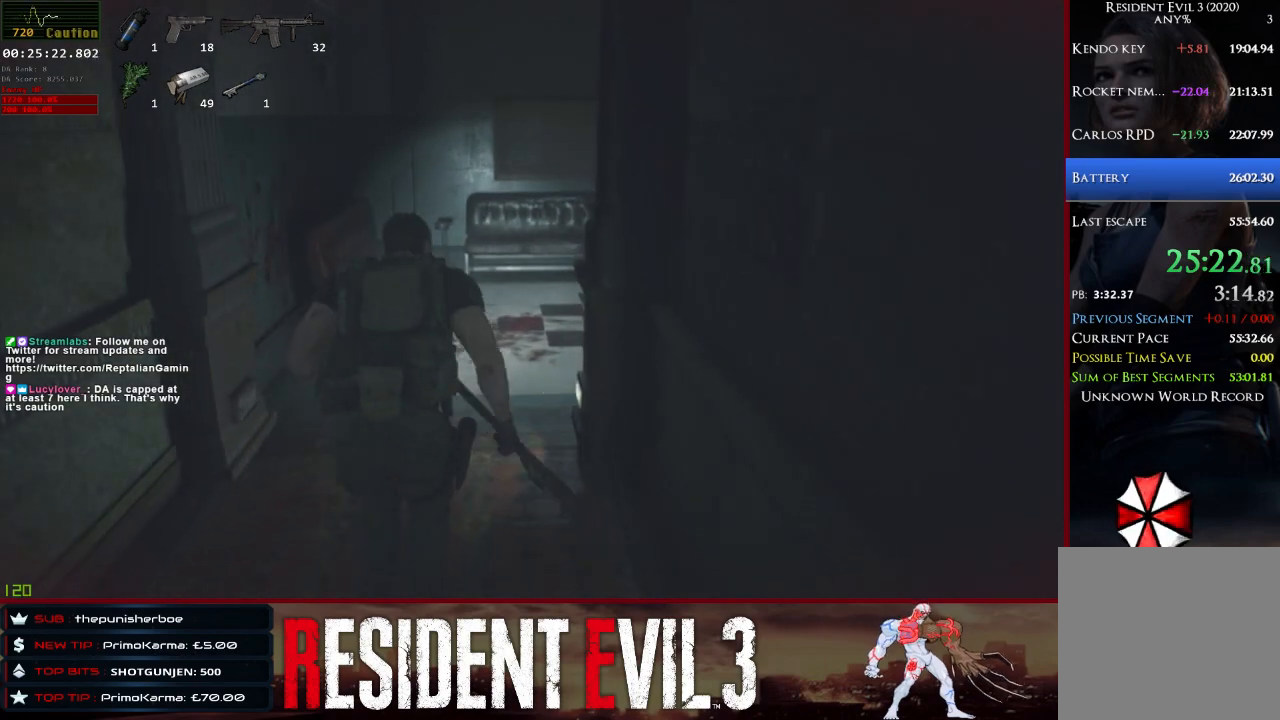
{"keys": ["shift", "w"], "mouse": [], "events": []}
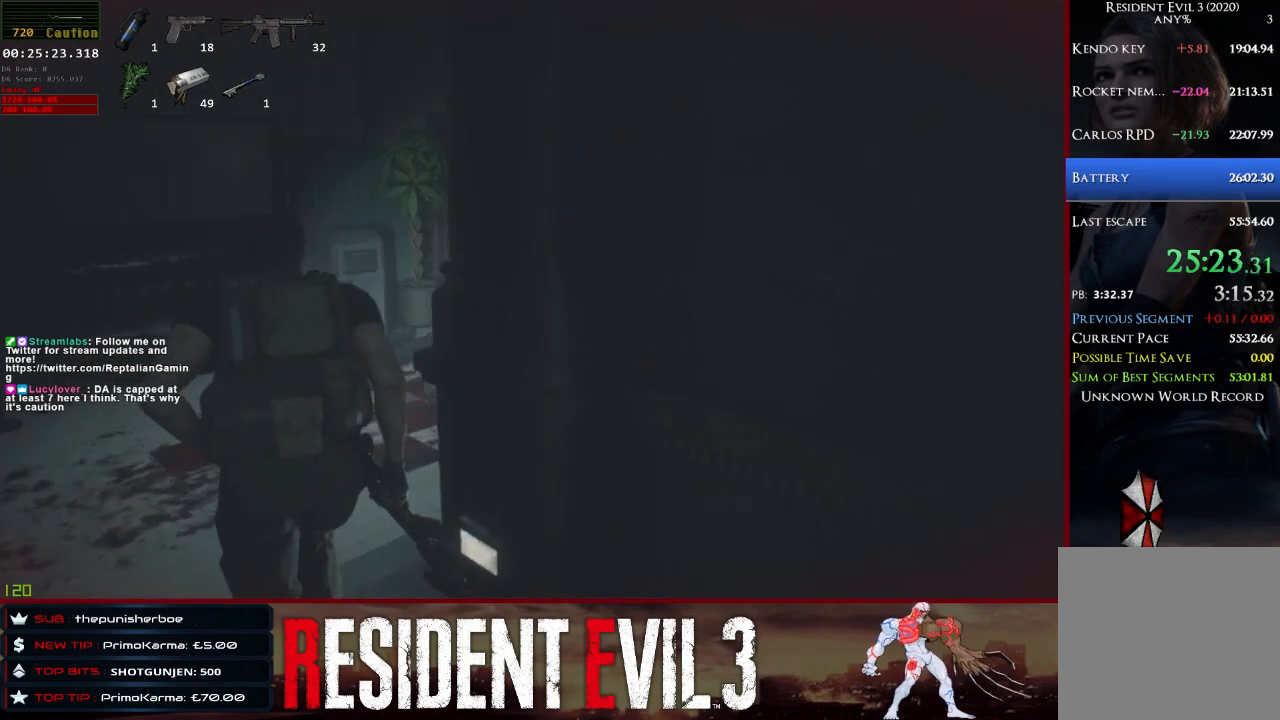
{"keys": ["shift", "w"], "mouse": [], "events": []}
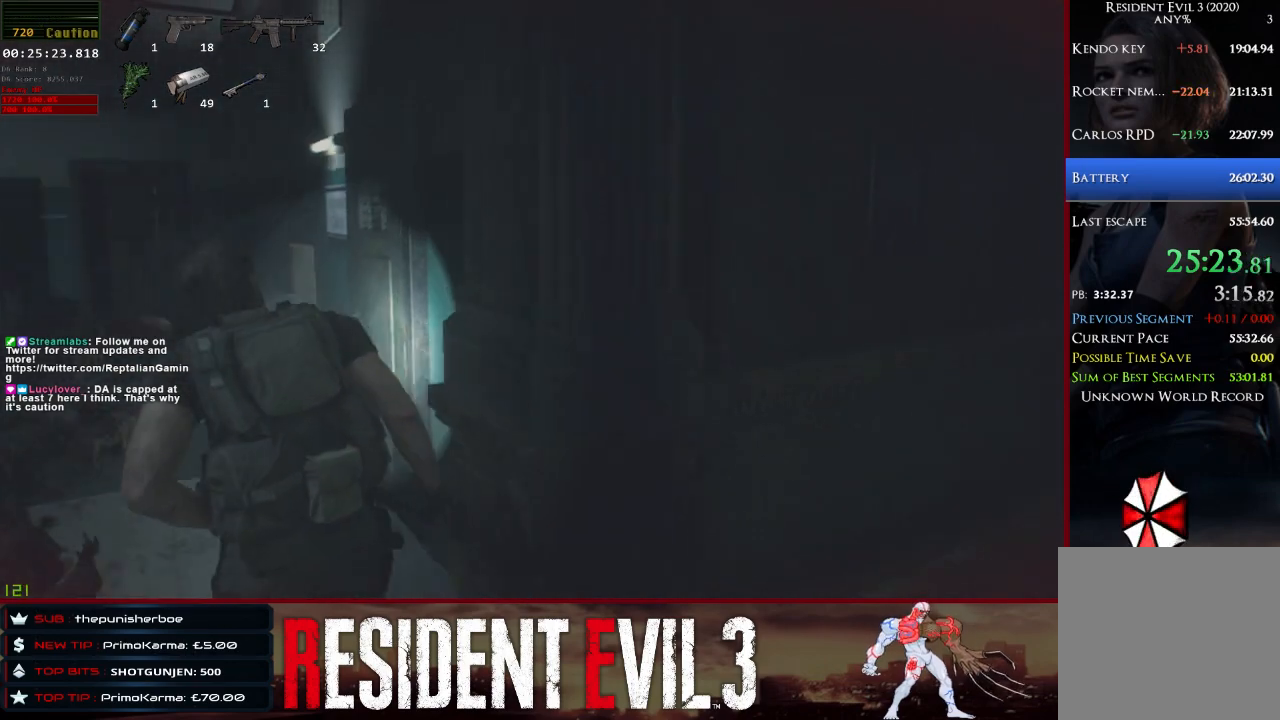
{"keys": ["shift", "w"], "mouse": [], "events": []}
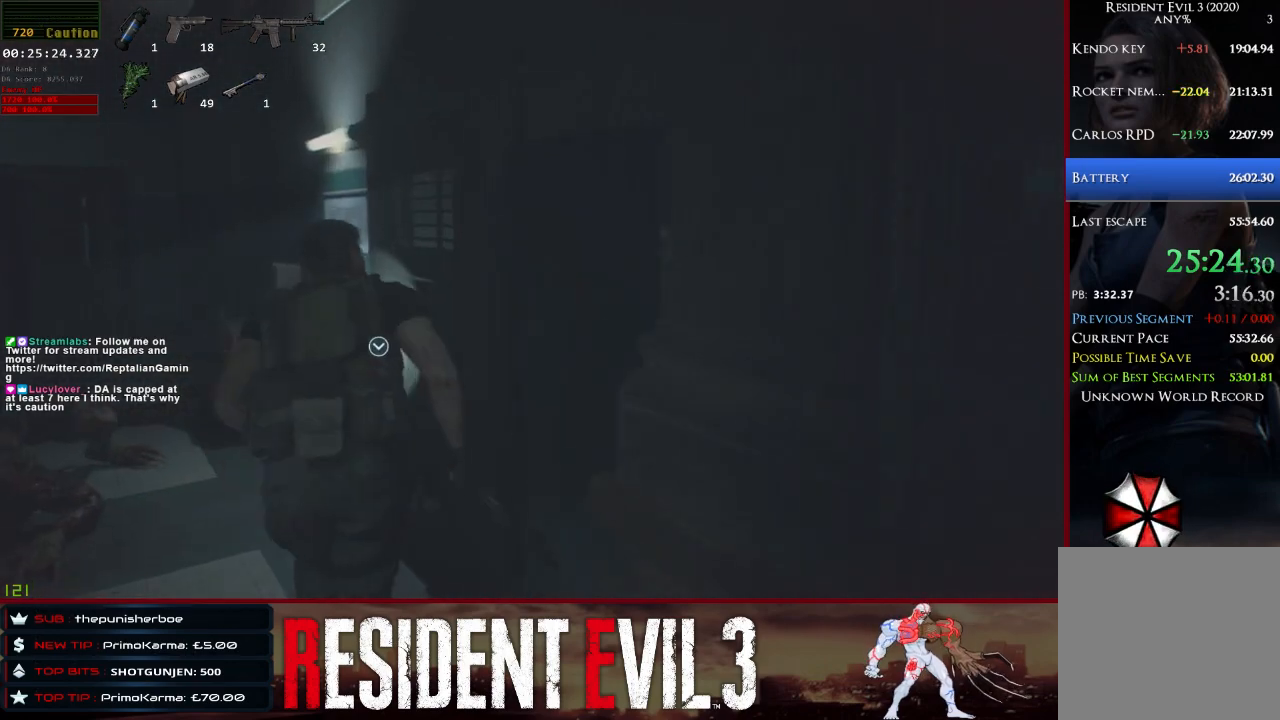
{"keys": [], "mouse": [], "events": [[150, "q", "down"], [350, "q", "up"], [383, "shift", "up"], [383, "w", "up"]]}
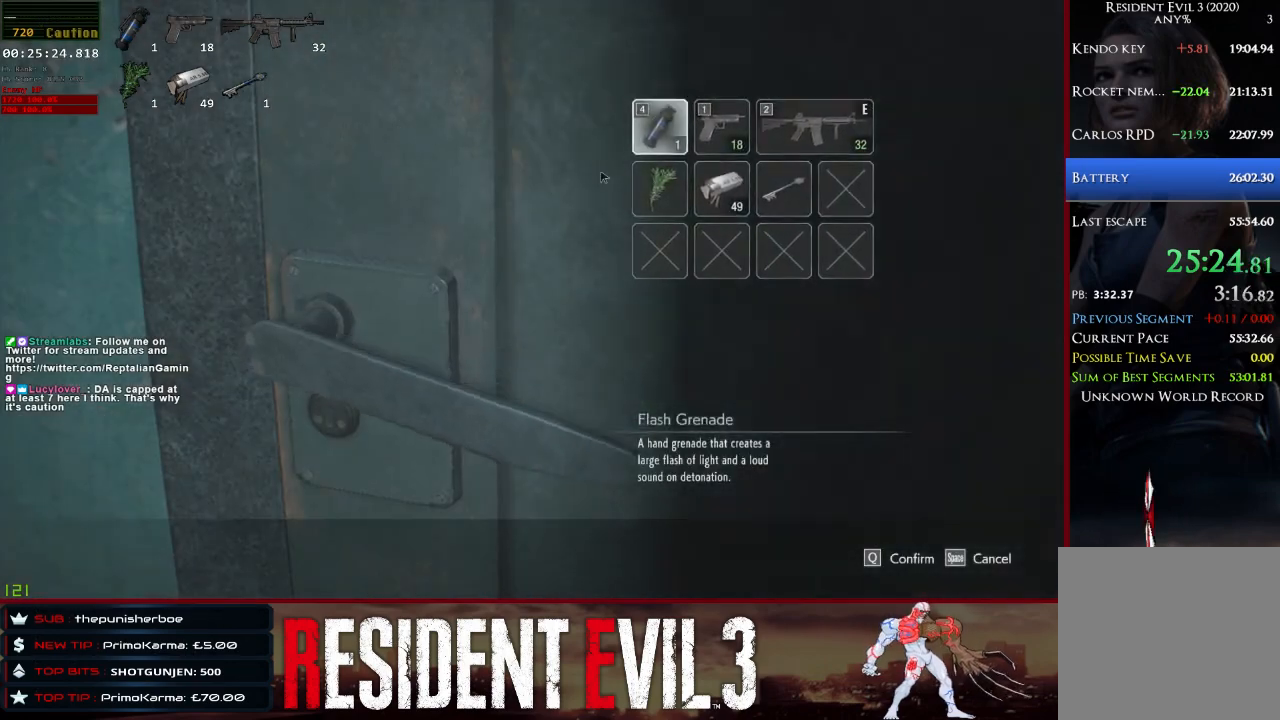
{"keys": ["e"], "mouse": [], "events": [[350, "q", "down"], [400, "e", "down"], [500, "q", "up"]]}
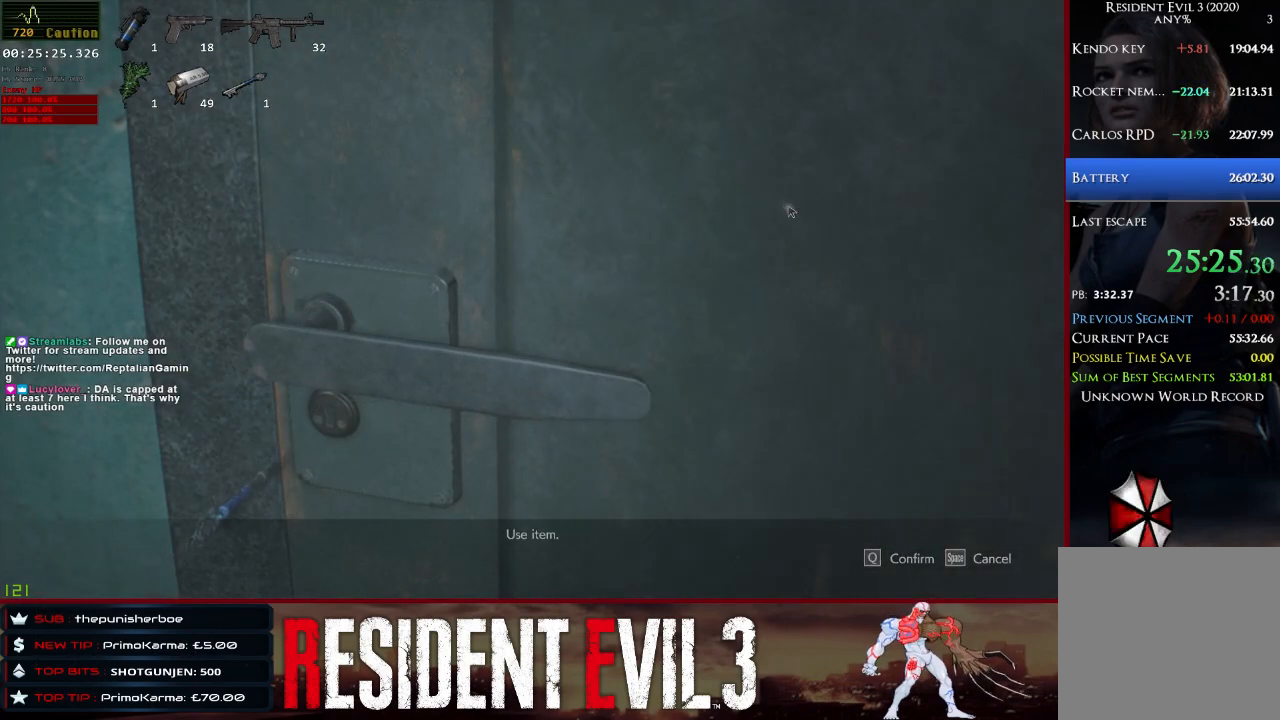
{"keys": [], "mouse": [], "events": [[50, "e", "up"]]}
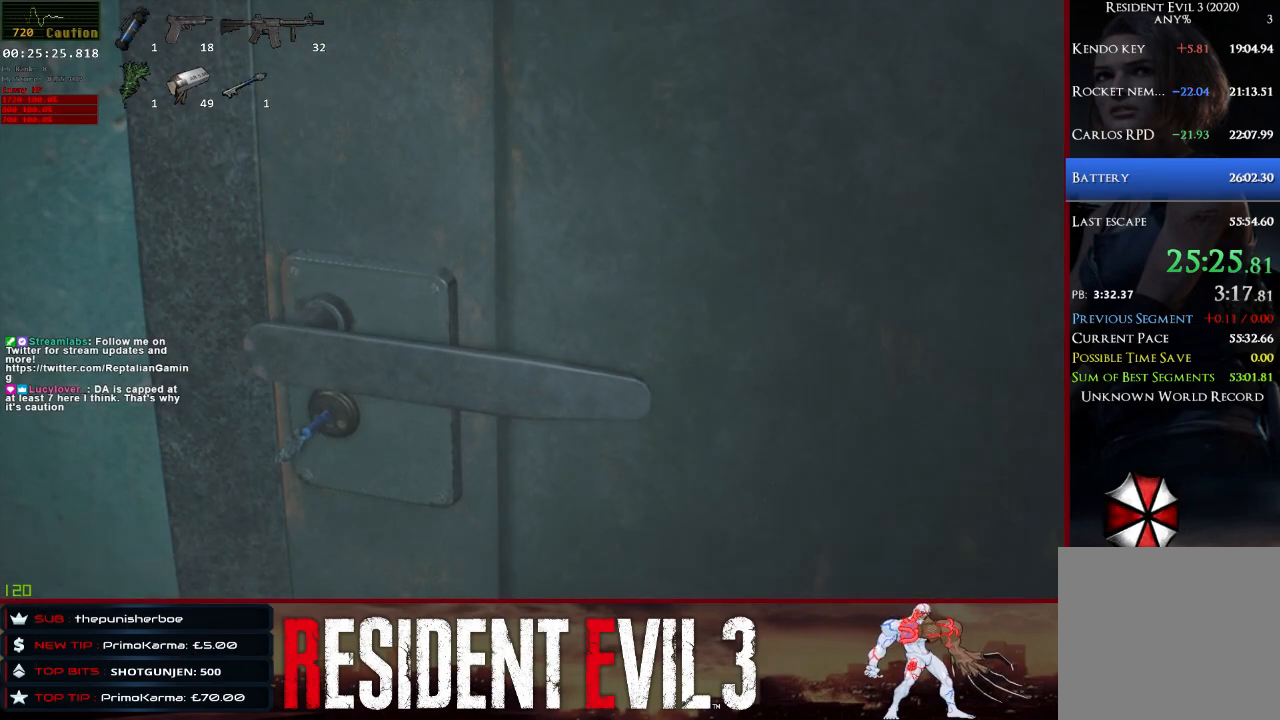
{"keys": ["shift", "w"], "mouse": [], "events": [[250, "w", "down"], [483, "shift", "down"]]}
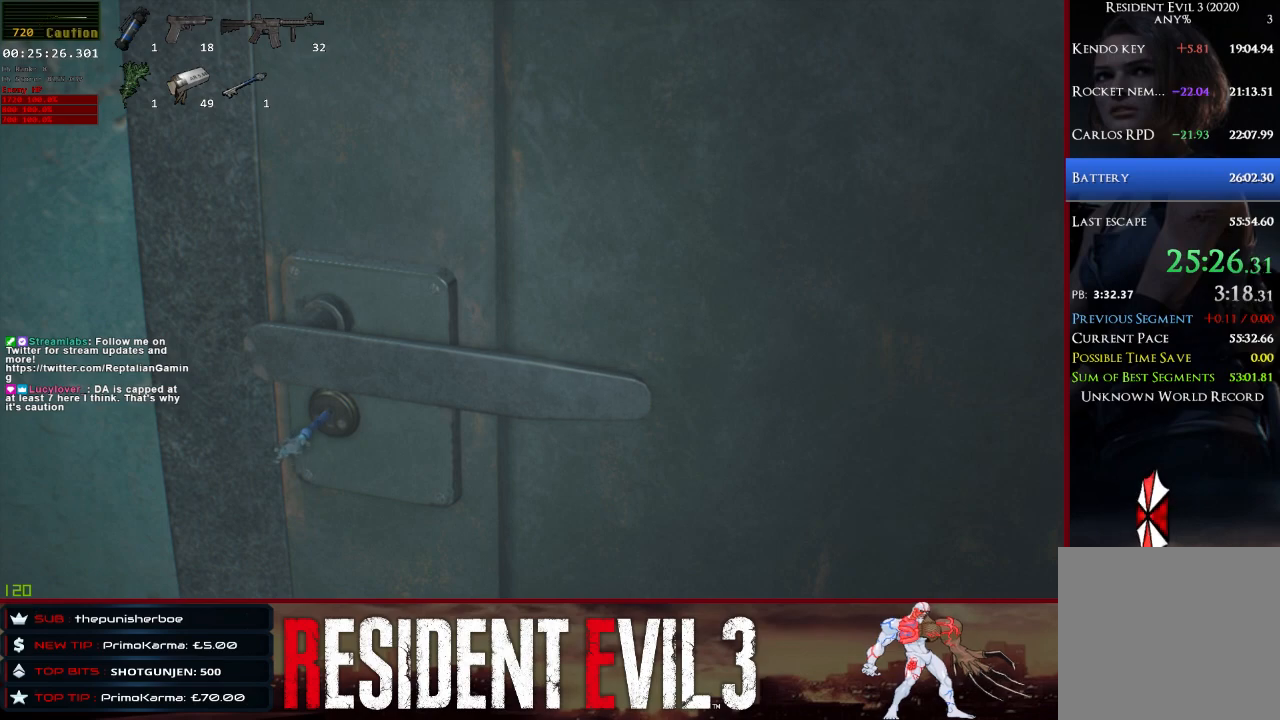
{"keys": ["shift", "w"], "mouse": [], "events": []}
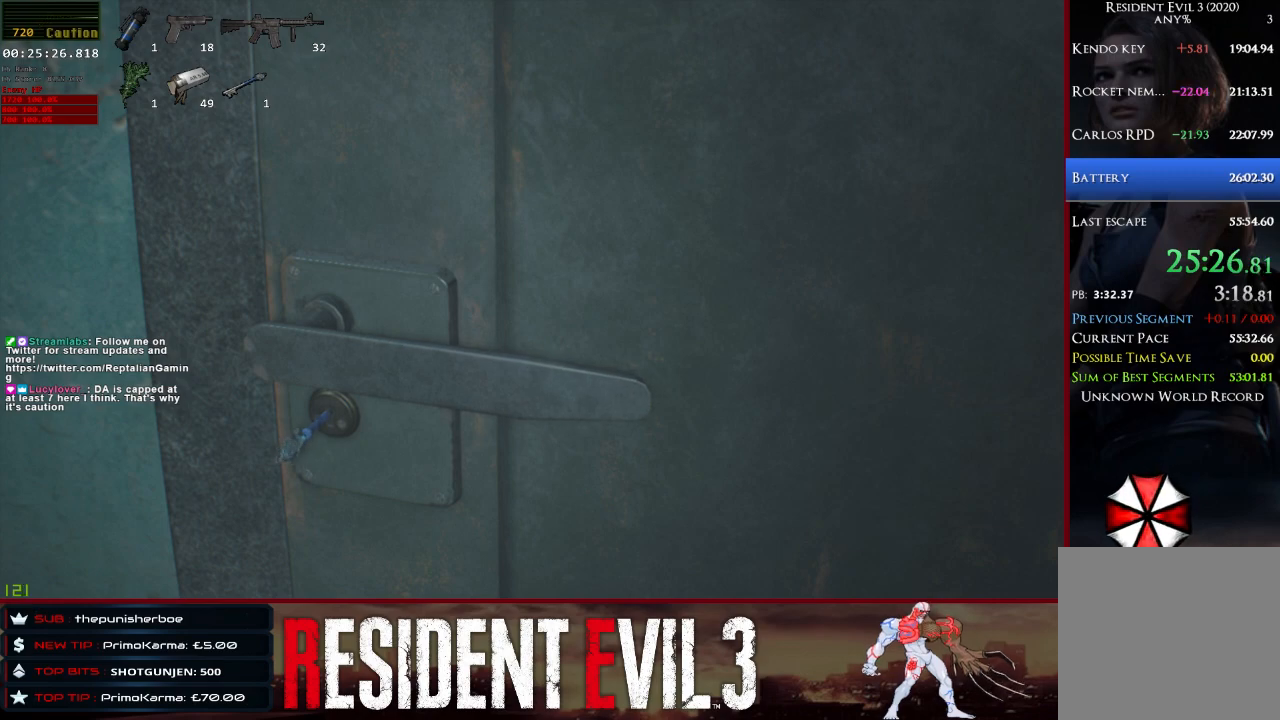
{"keys": ["shift", "w"], "mouse": [], "events": []}
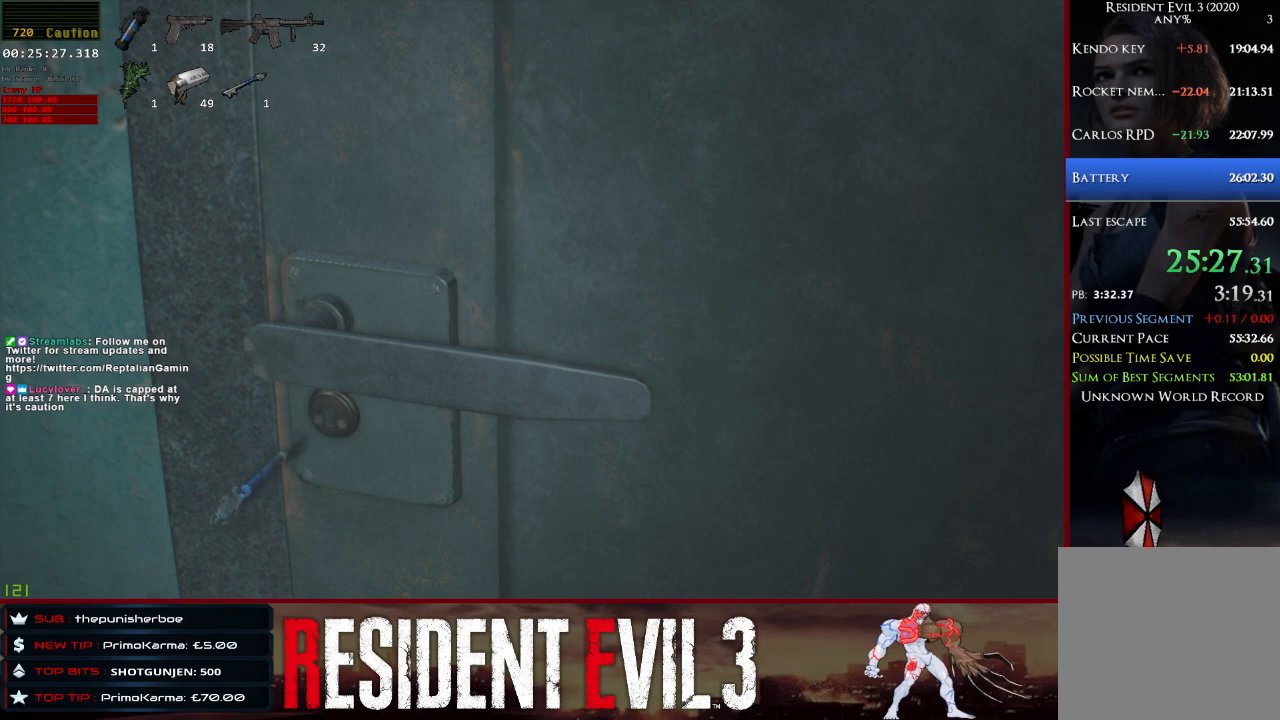
{"keys": ["e", "shift", "w"], "mouse": [], "events": [[483, "e", "down"]]}
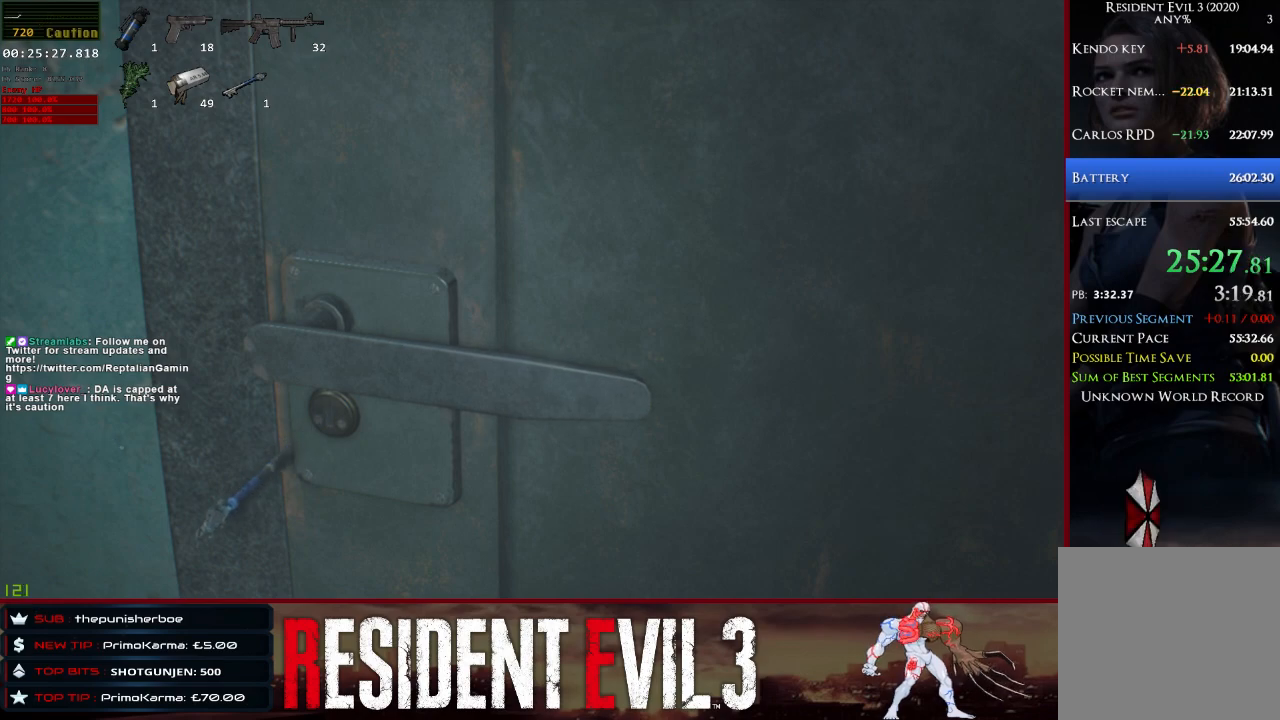
{"keys": ["shift", "w"], "mouse": [], "events": [[67, "e", "up"], [167, "e", "down"], [317, "e", "up"], [350, "e", "down"], [500, "e", "up"]]}
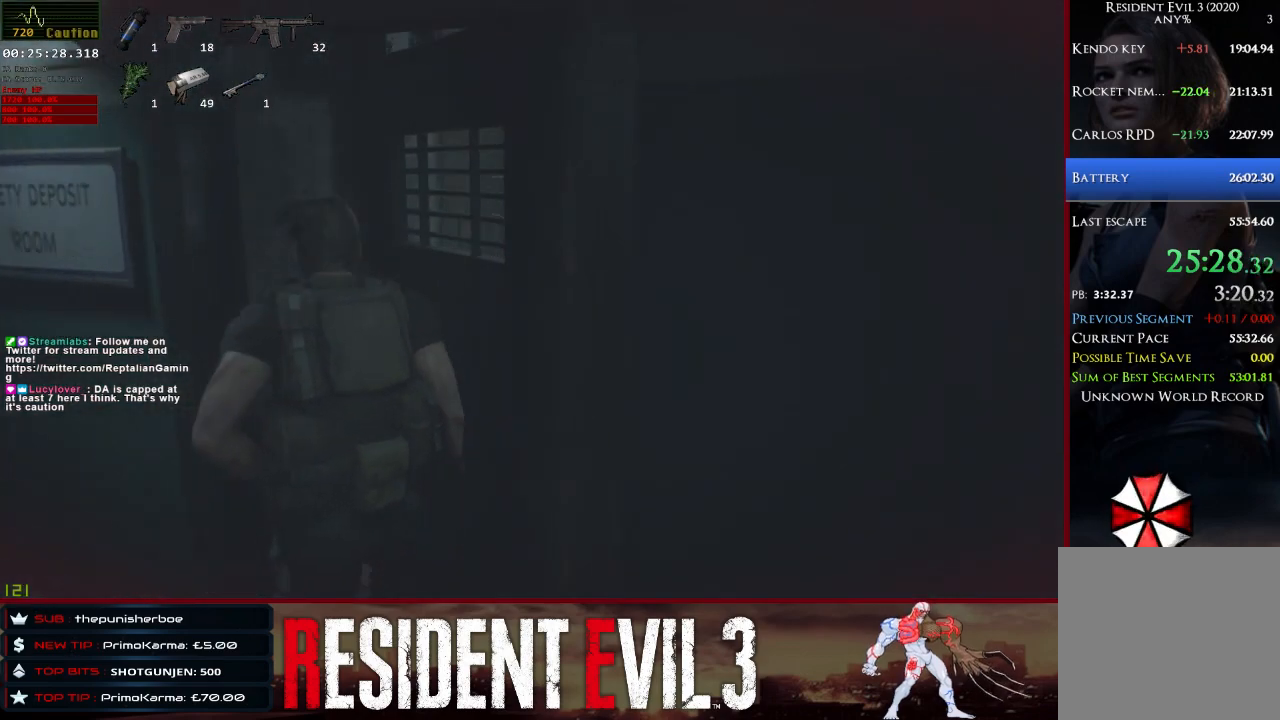
{"keys": ["shift", "w"], "mouse": [], "events": [[50, "e", "down"], [233, "e", "up"]]}
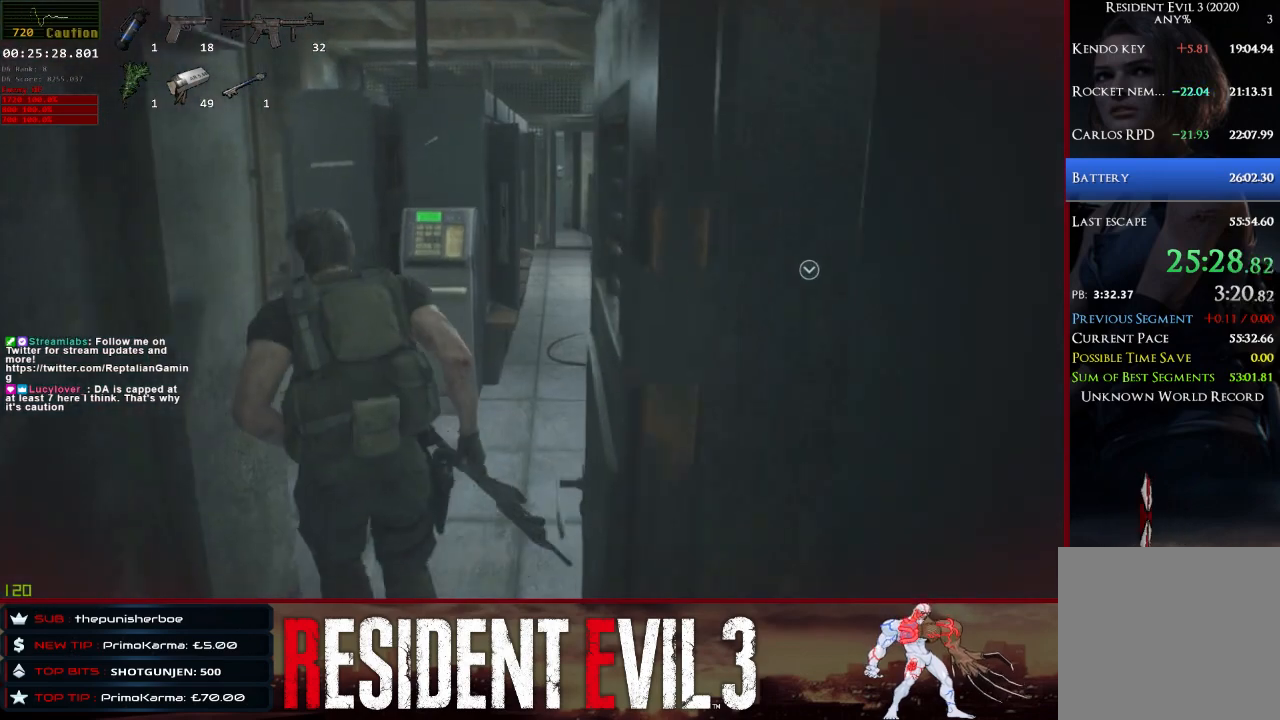
{"keys": ["shift", "w"], "mouse": [], "events": []}
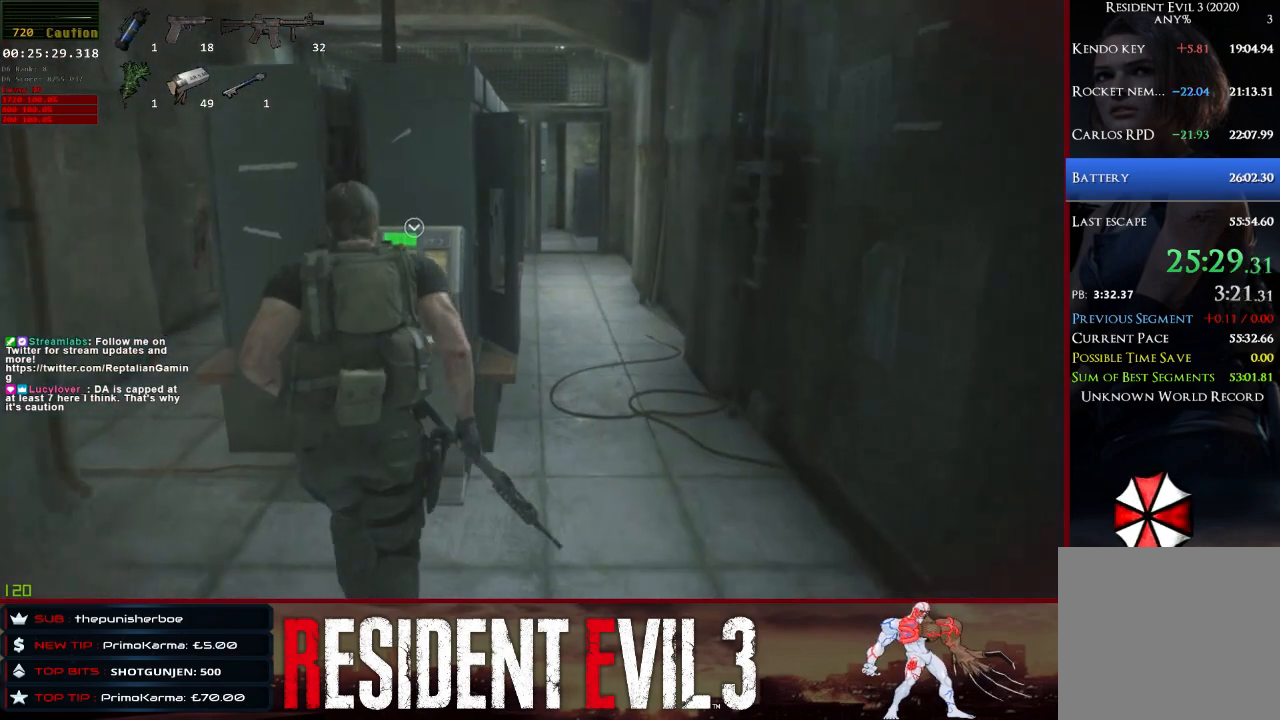
{"keys": [], "mouse": [], "events": [[350, "q", "down"], [500, "q", "up"], [500, "shift", "up"], [500, "w", "up"]]}
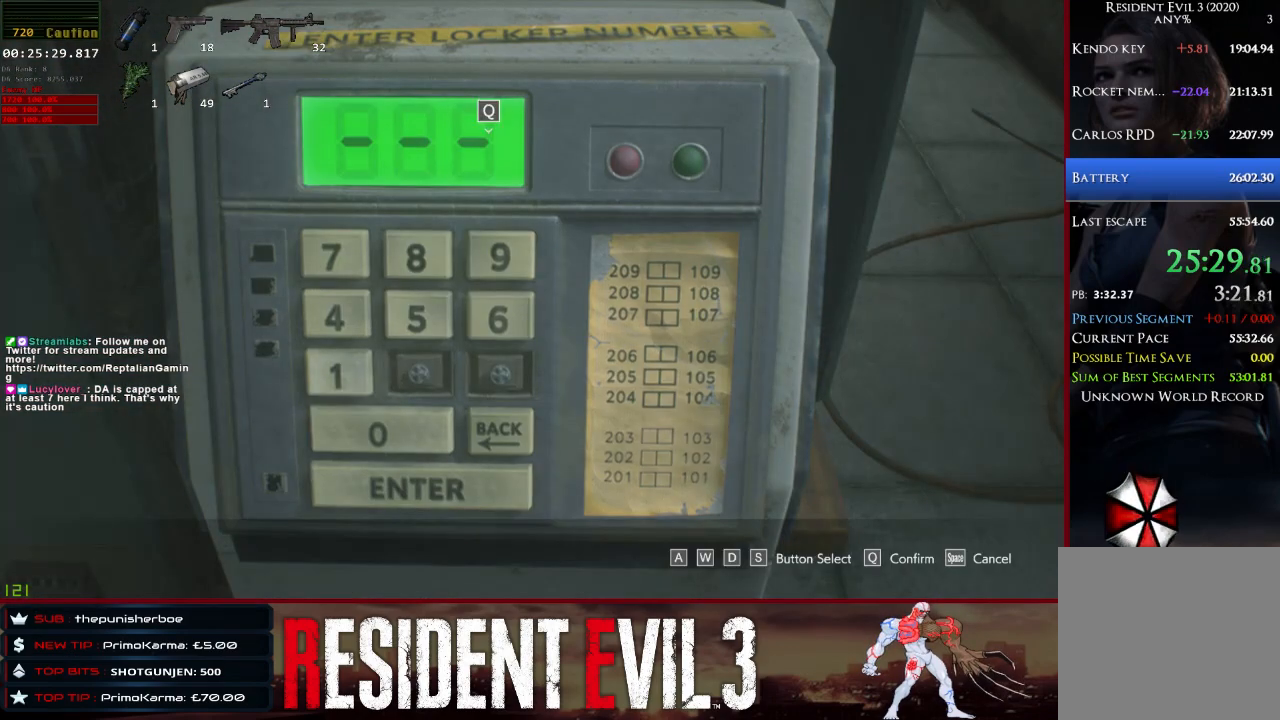
{"keys": [], "mouse": [], "events": []}